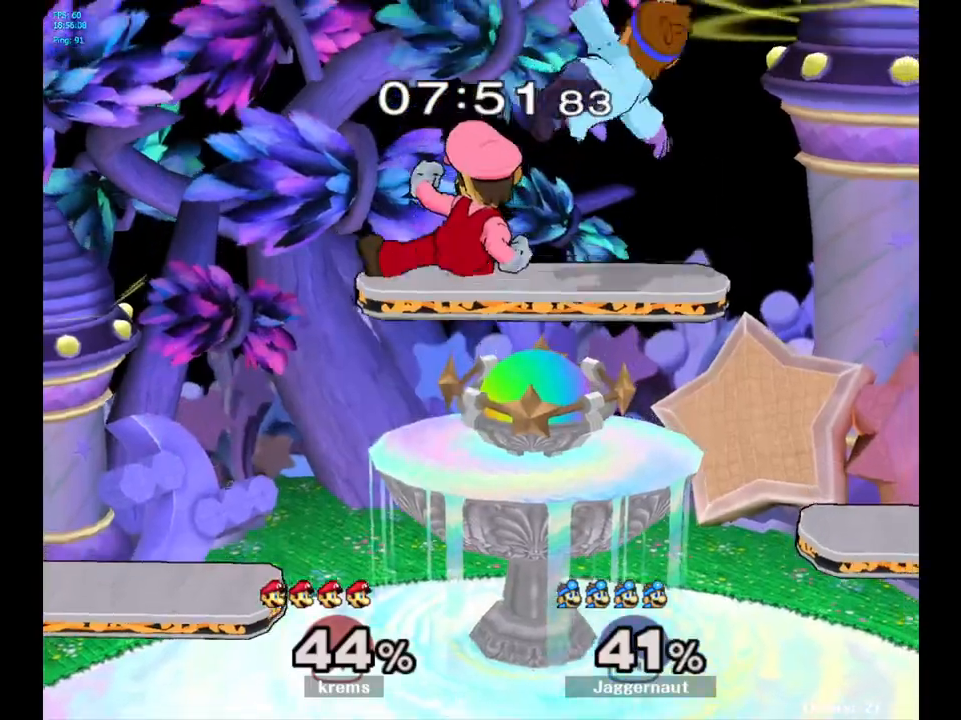
Gameplay with a controller (Nintendo layout); each line is a JSON object with the inputs held at the frame after it. "events" lists button and stick changes between this image and that frame as [ms after this image, input, new state], when the widget could be followed in between. Not read: L3 R3.
{"buttons": ["A"], "left_stick": "center", "right_stick": "center", "events": [[117, "left_stick", "center"], [417, "A", "down"]]}
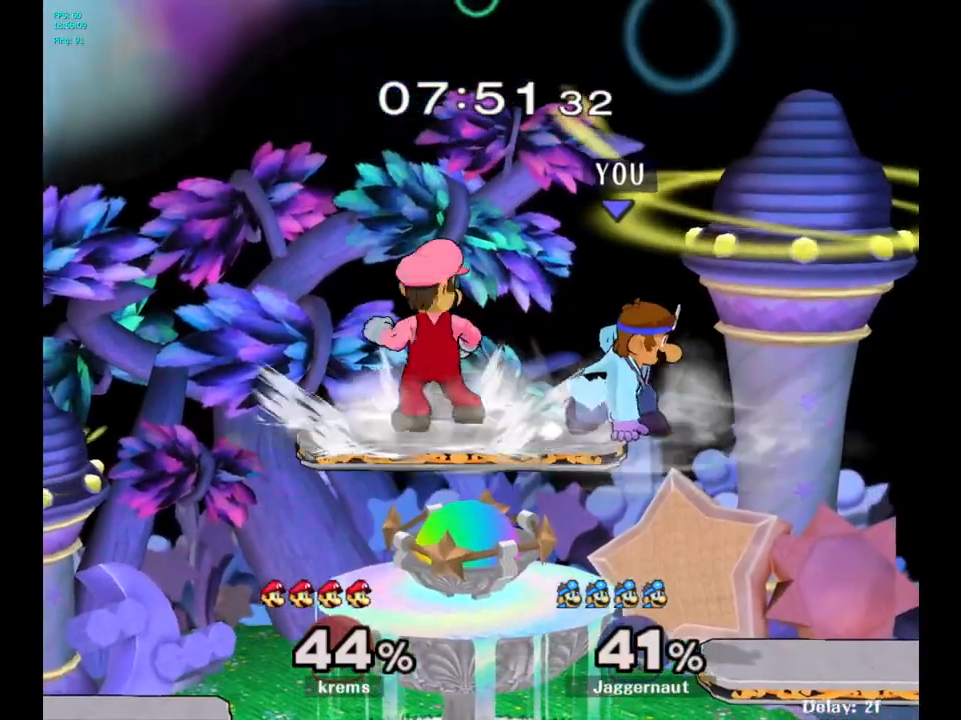
{"buttons": [], "left_stick": "center", "right_stick": "center", "events": [[33, "A", "up"], [283, "A", "down"], [417, "A", "up"]]}
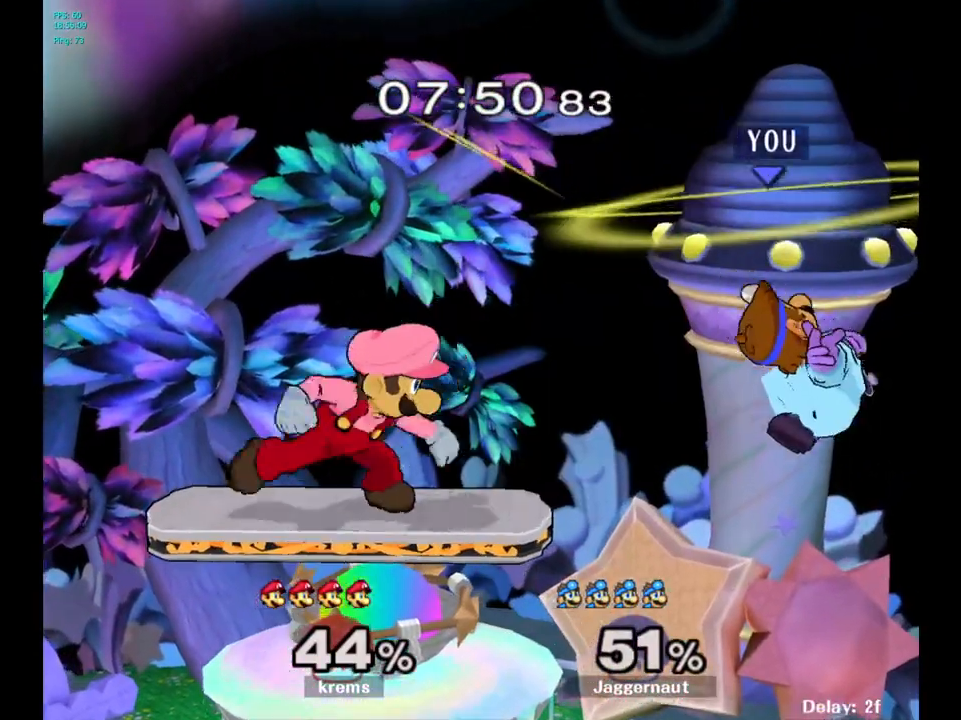
{"buttons": ["A"], "left_stick": "center", "right_stick": "center", "events": [[217, "left_stick", "left"], [233, "Y", "down"], [333, "A", "down"], [450, "Y", "up"], [500, "left_stick", "center"]]}
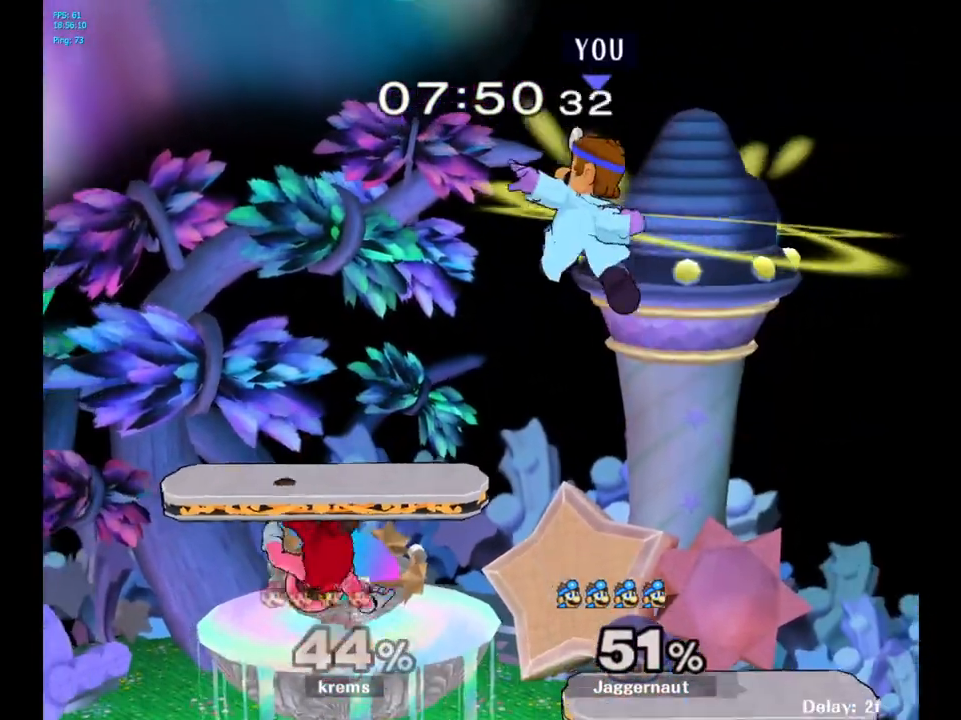
{"buttons": ["R1"], "left_stick": "left", "right_stick": "center", "events": [[17, "left_stick", "up-right"], [33, "A", "up"], [317, "left_stick", "left"], [400, "R1", "down"]]}
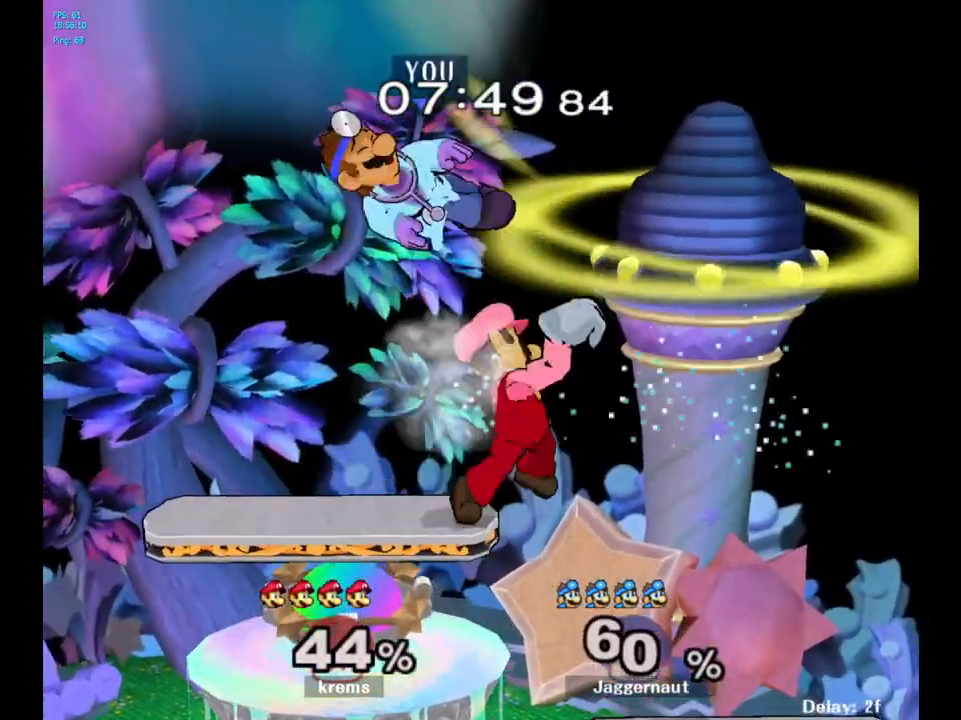
{"buttons": [], "left_stick": "center", "right_stick": "center", "events": [[300, "left_stick", "center"], [317, "R1", "up"]]}
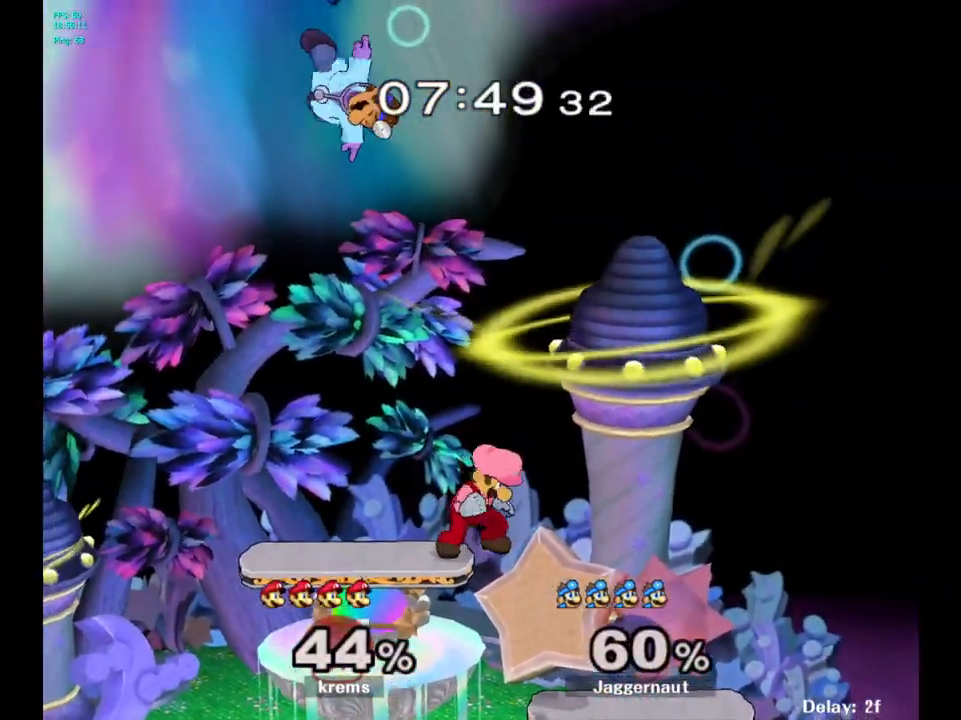
{"buttons": [], "left_stick": "down-right", "right_stick": "down", "events": [[117, "right_stick", "down"], [150, "left_stick", "up-right"], [300, "right_stick", "center"], [417, "left_stick", "down-right"], [467, "right_stick", "down"]]}
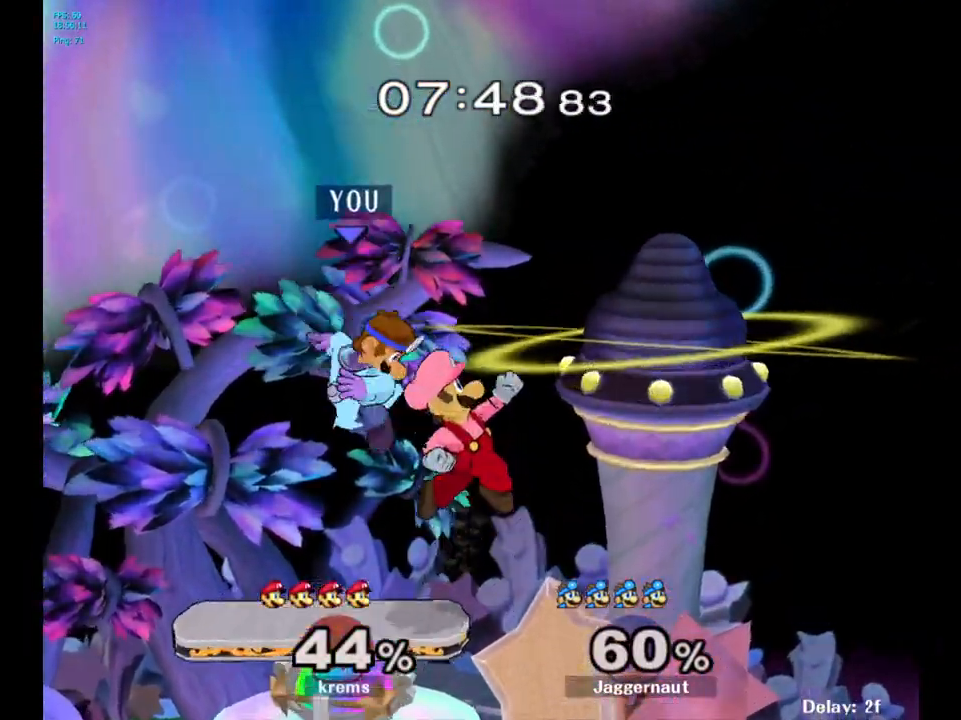
{"buttons": ["A"], "left_stick": "up-left", "right_stick": "center", "events": [[67, "right_stick", "center"], [100, "left_stick", "right"], [350, "left_stick", "up"], [483, "left_stick", "up-left"], [500, "A", "down"]]}
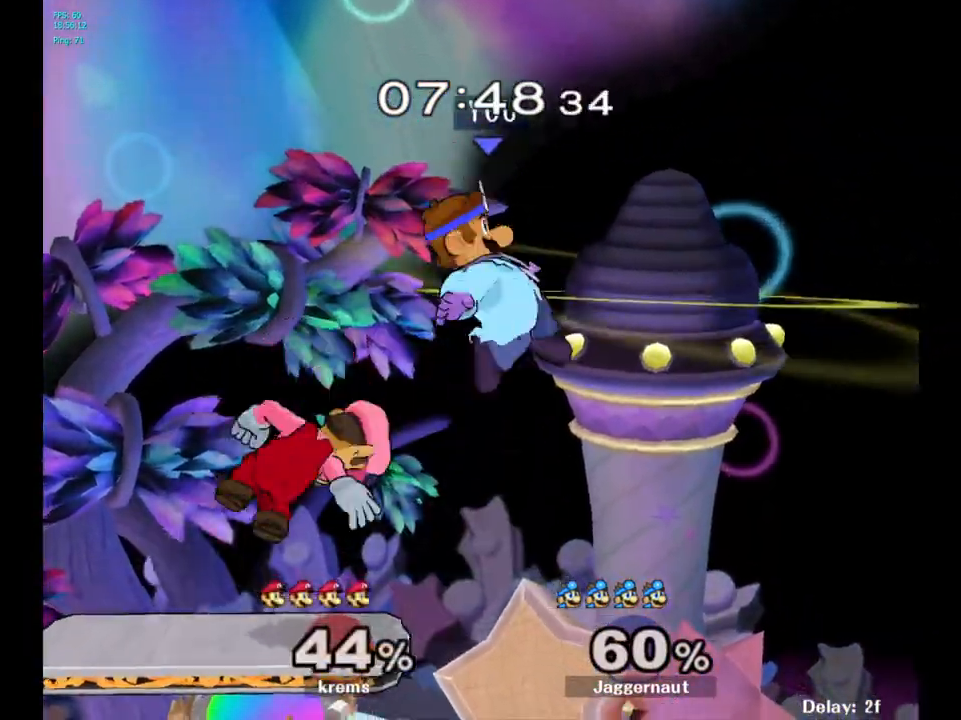
{"buttons": [], "left_stick": "left", "right_stick": "center", "events": [[133, "A", "up"], [200, "left_stick", "center"], [350, "left_stick", "up-right"], [450, "left_stick", "left"]]}
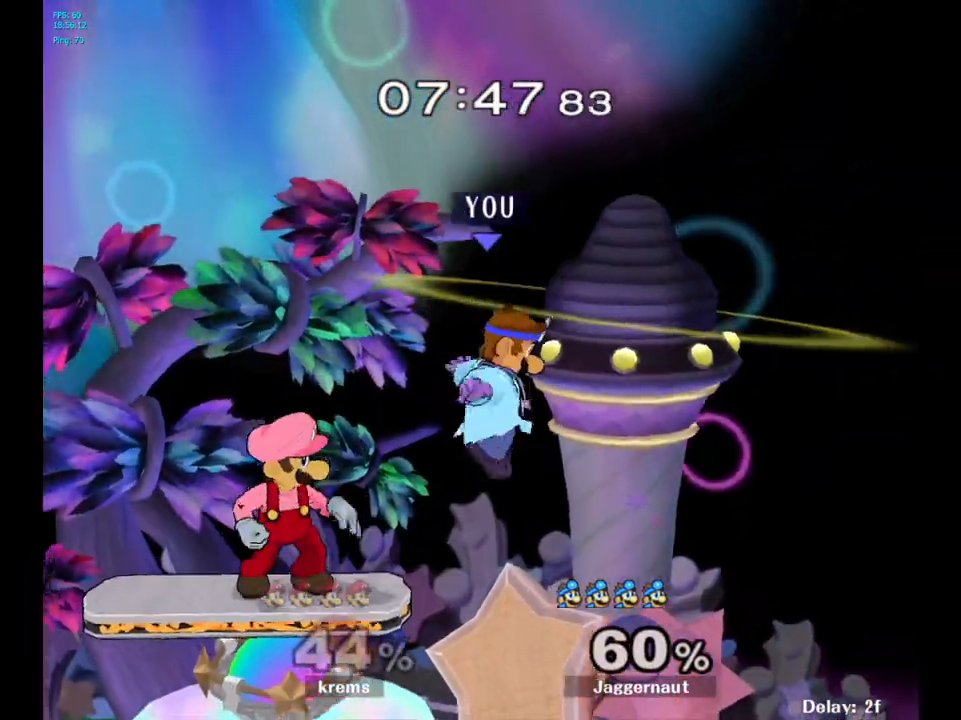
{"buttons": [], "left_stick": "left", "right_stick": "center", "events": [[17, "right_stick", "left"], [117, "right_stick", "center"], [150, "left_stick", "down-left"], [267, "left_stick", "left"]]}
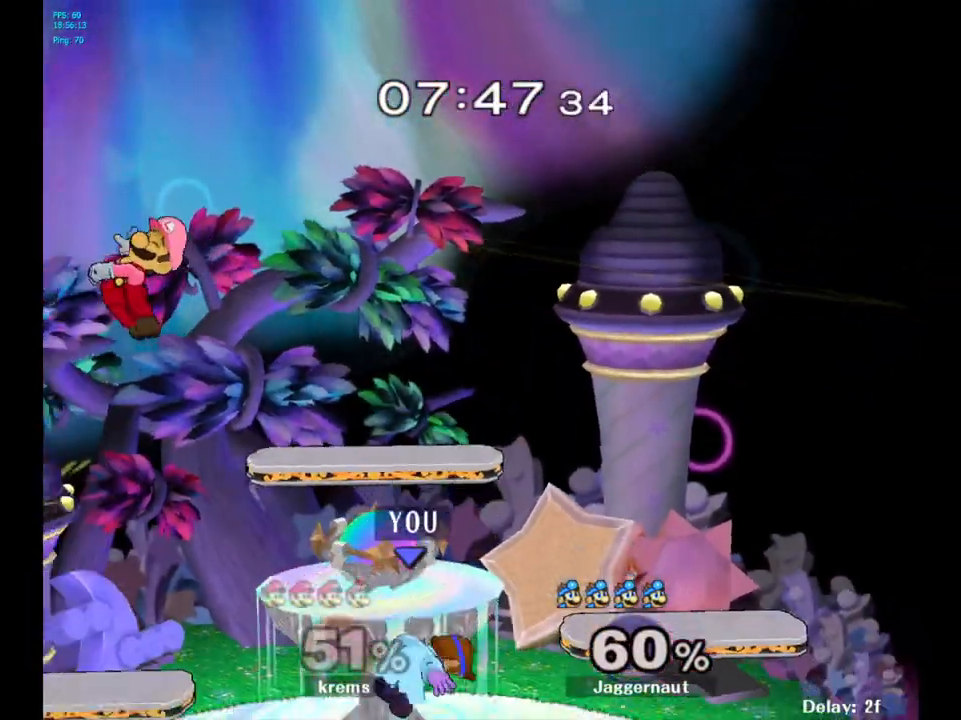
{"buttons": ["A"], "left_stick": "left", "right_stick": "center", "events": [[300, "Y", "down"], [383, "A", "down"], [450, "Y", "up"]]}
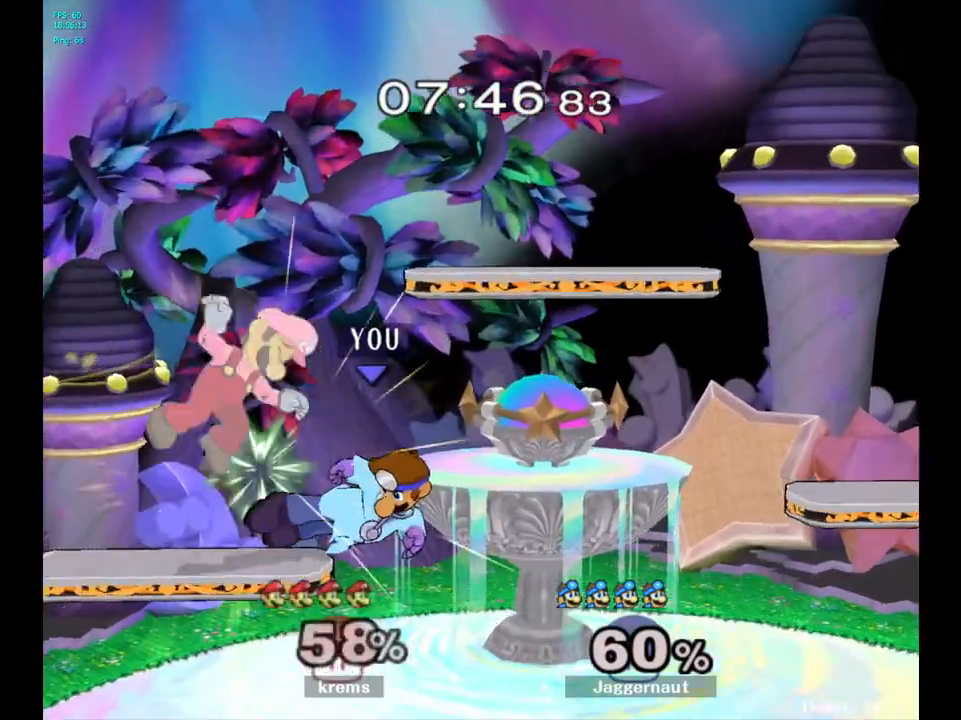
{"buttons": [], "left_stick": "right", "right_stick": "center", "events": [[33, "A", "up"], [33, "left_stick", "right"]]}
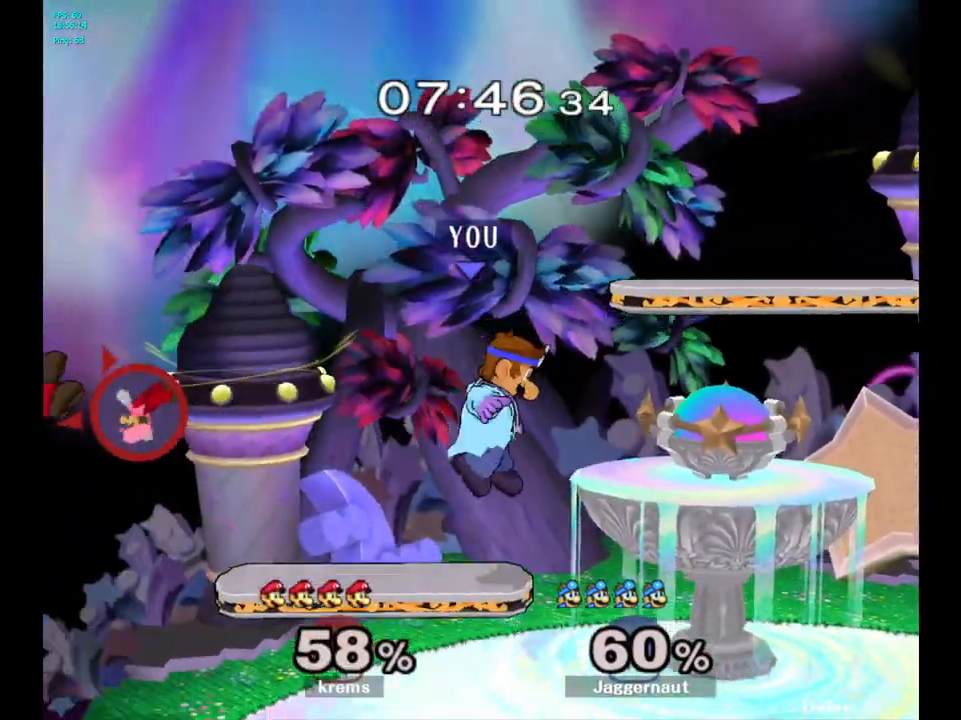
{"buttons": [], "left_stick": "center", "right_stick": "center", "events": [[167, "left_stick", "down"], [317, "left_stick", "center"]]}
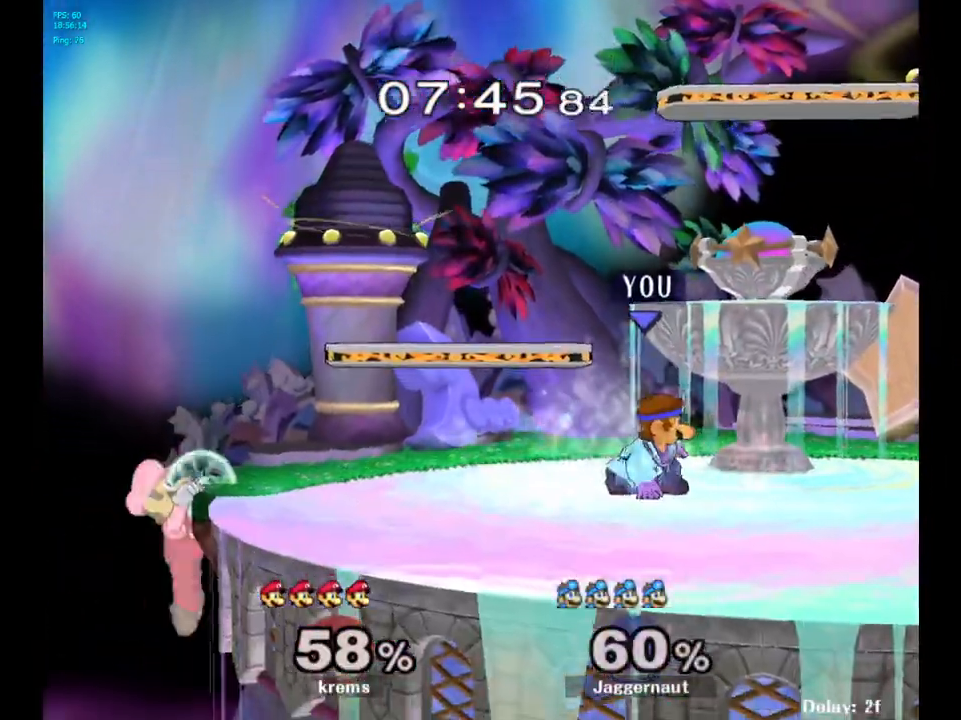
{"buttons": [], "left_stick": "center", "right_stick": "center", "events": [[83, "Y", "down"], [100, "left_stick", "left"], [200, "left_stick", "down-left"], [283, "R1", "down"], [417, "Y", "up"], [433, "R1", "up"], [433, "left_stick", "center"]]}
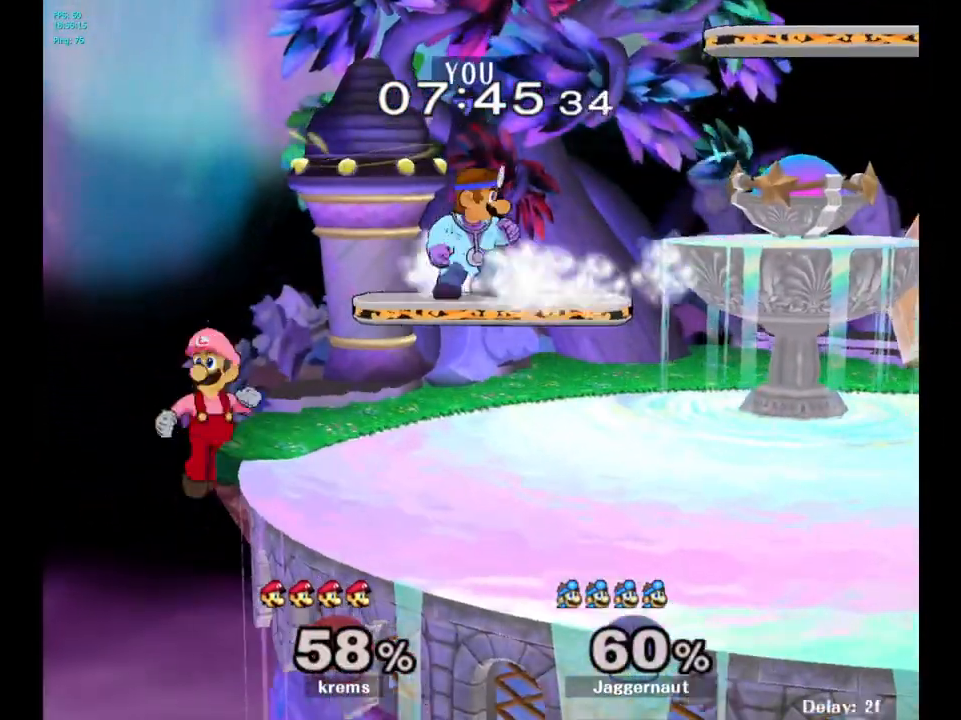
{"buttons": [], "left_stick": "right", "right_stick": "center", "events": [[217, "left_stick", "down"], [283, "right_stick", "left"], [383, "right_stick", "center"], [400, "left_stick", "right"]]}
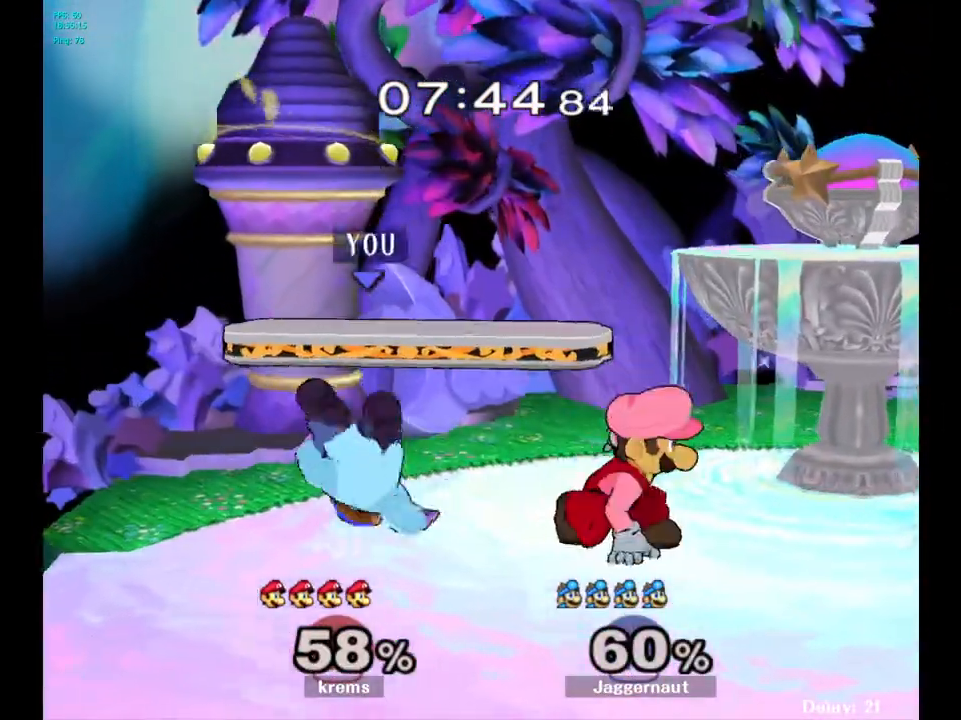
{"buttons": [], "left_stick": "center", "right_stick": "center", "events": [[50, "R1", "down"], [183, "left_stick", "center"], [217, "R1", "up"]]}
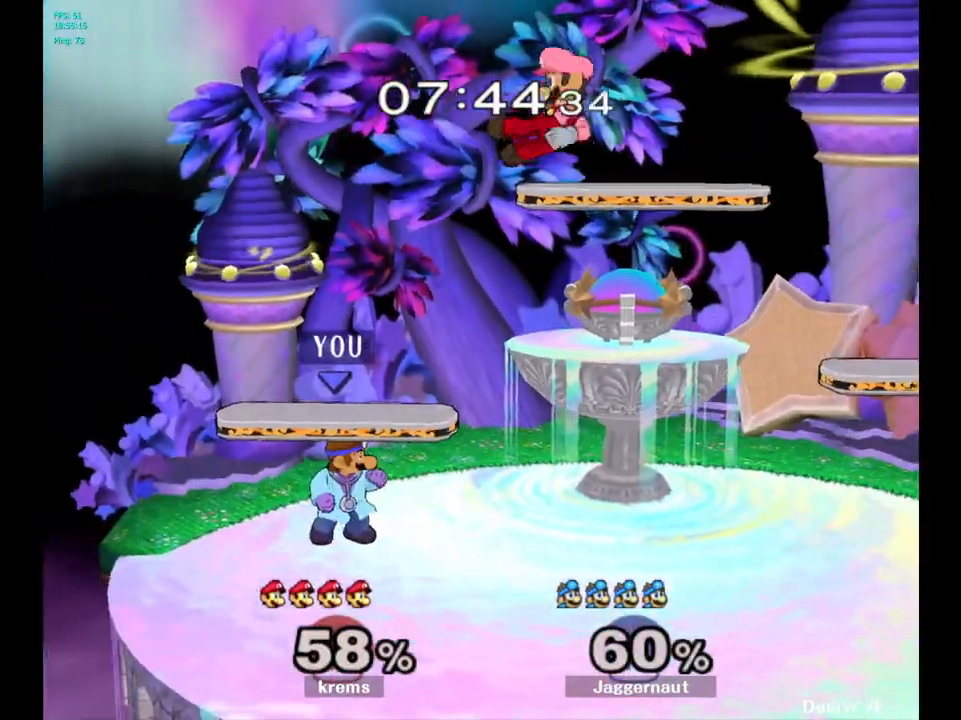
{"buttons": [], "left_stick": "right", "right_stick": "center", "events": [[83, "Y", "down"], [83, "left_stick", "right"], [167, "A", "down"], [283, "Y", "up"], [383, "A", "up"]]}
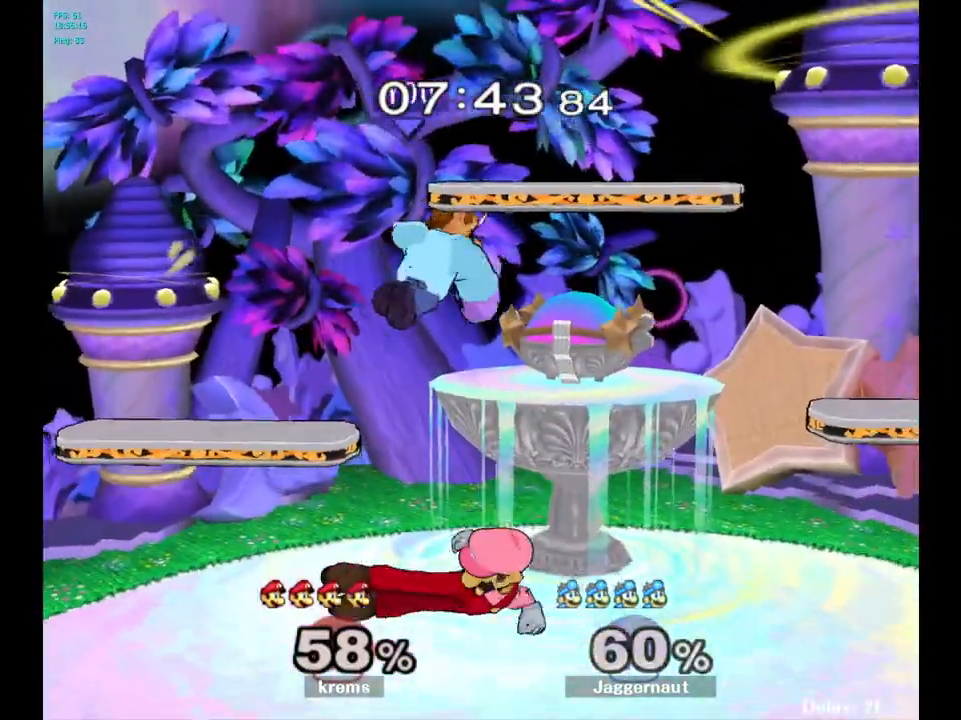
{"buttons": [], "left_stick": "center", "right_stick": "center", "events": [[33, "left_stick", "center"], [133, "left_stick", "down"], [283, "left_stick", "right"], [450, "left_stick", "center"]]}
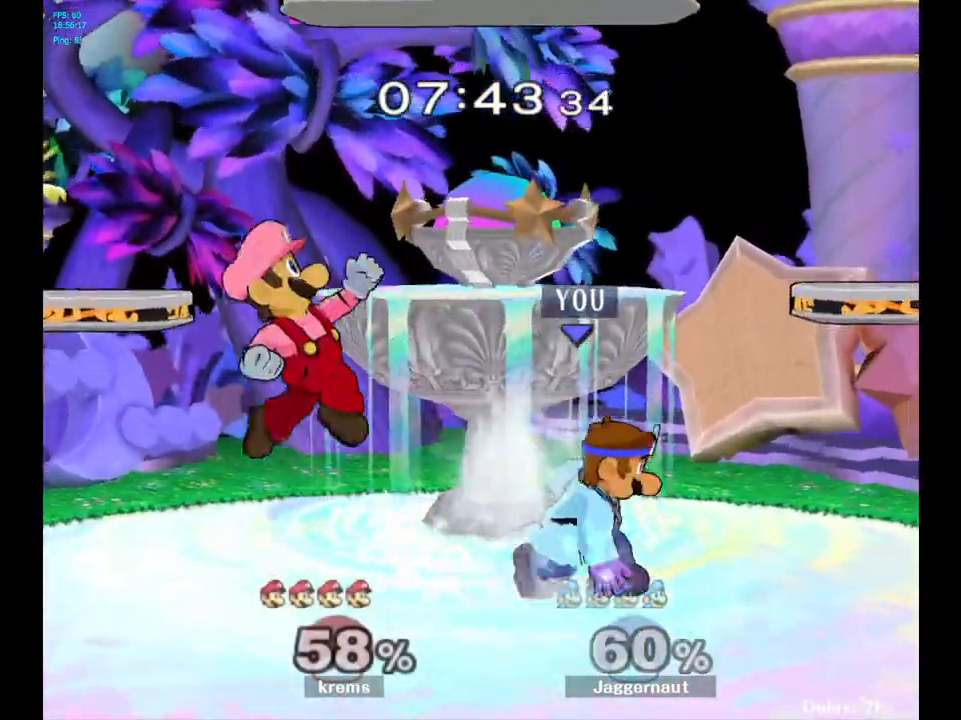
{"buttons": [], "left_stick": "center", "right_stick": "center", "events": [[17, "left_stick", "right"], [167, "left_stick", "left"], [267, "A", "down"], [300, "left_stick", "center"], [467, "A", "up"]]}
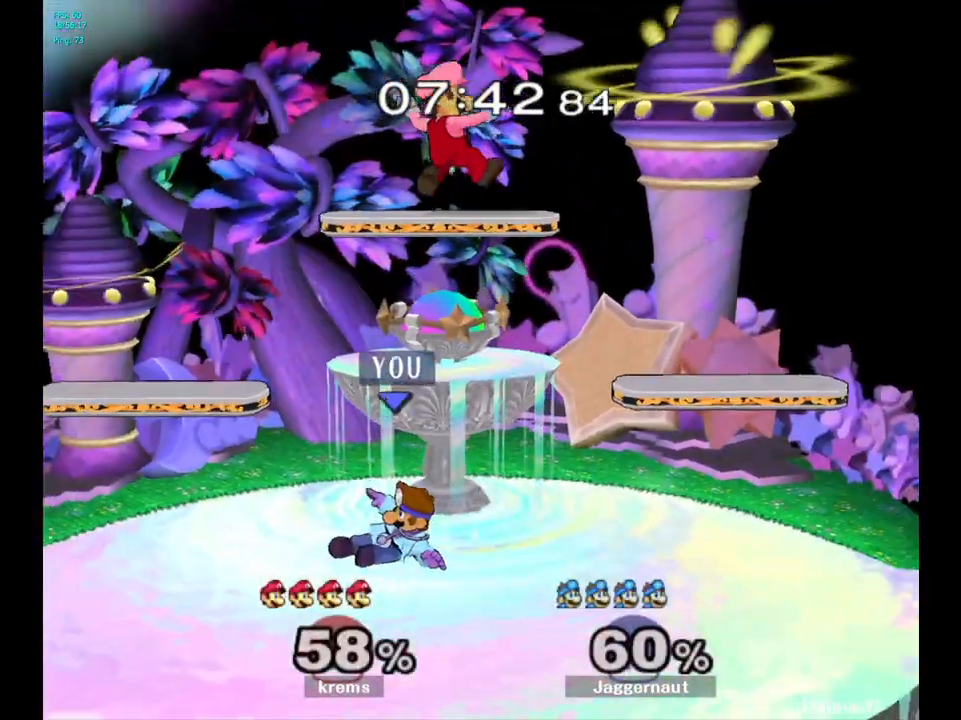
{"buttons": ["A"], "left_stick": "up-right", "right_stick": "center", "events": [[117, "left_stick", "up-right"], [467, "A", "down"]]}
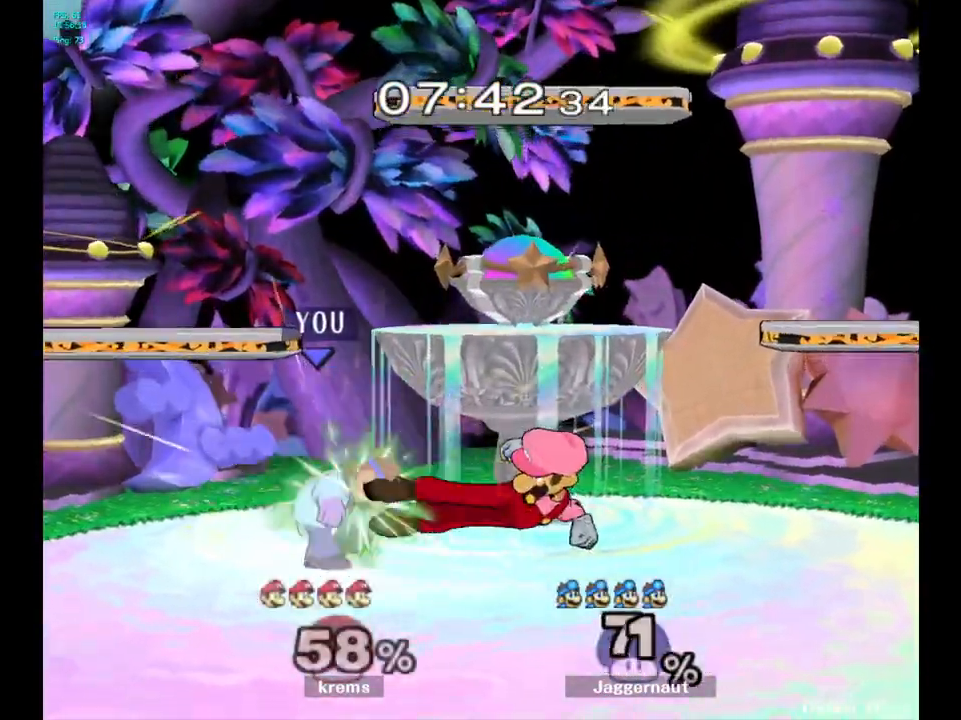
{"buttons": [], "left_stick": "center", "right_stick": "center", "events": [[117, "A", "up"], [317, "left_stick", "center"]]}
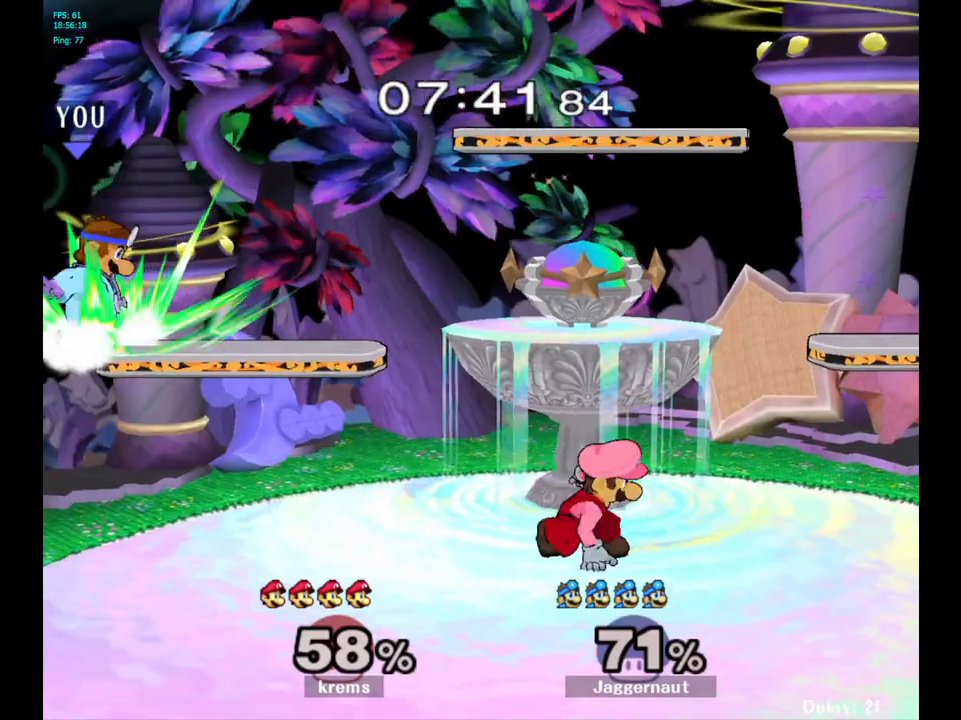
{"buttons": [], "left_stick": "right", "right_stick": "center", "events": [[83, "left_stick", "right"], [100, "Y", "down"], [317, "Y", "up"]]}
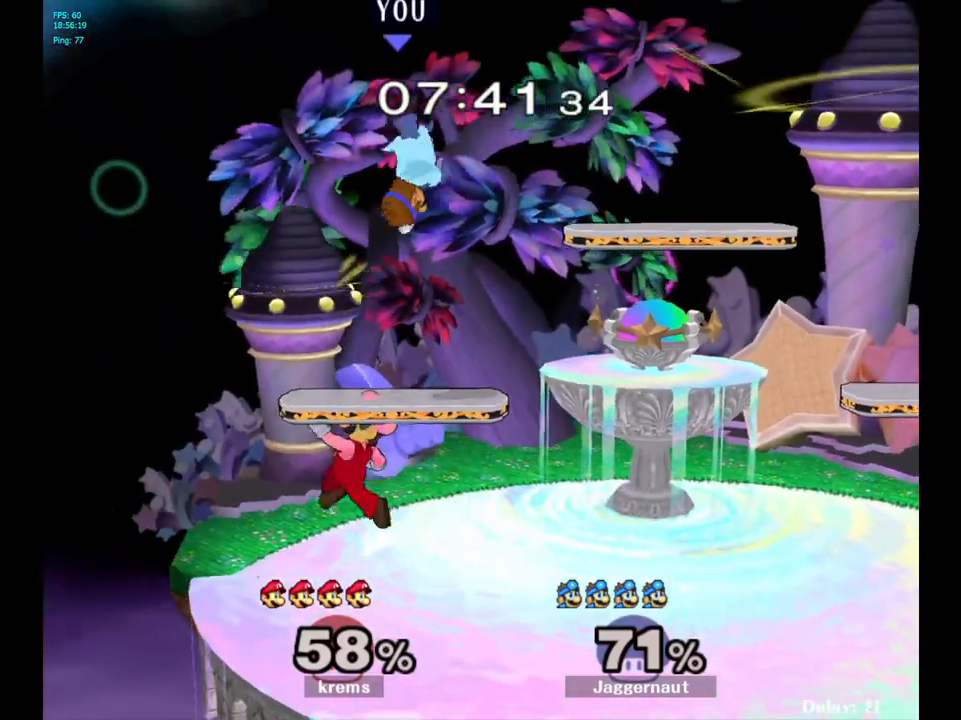
{"buttons": [], "left_stick": "right", "right_stick": "center", "events": [[17, "left_stick", "up-right"], [183, "left_stick", "down-left"], [217, "right_stick", "left"], [317, "right_stick", "center"], [433, "left_stick", "right"]]}
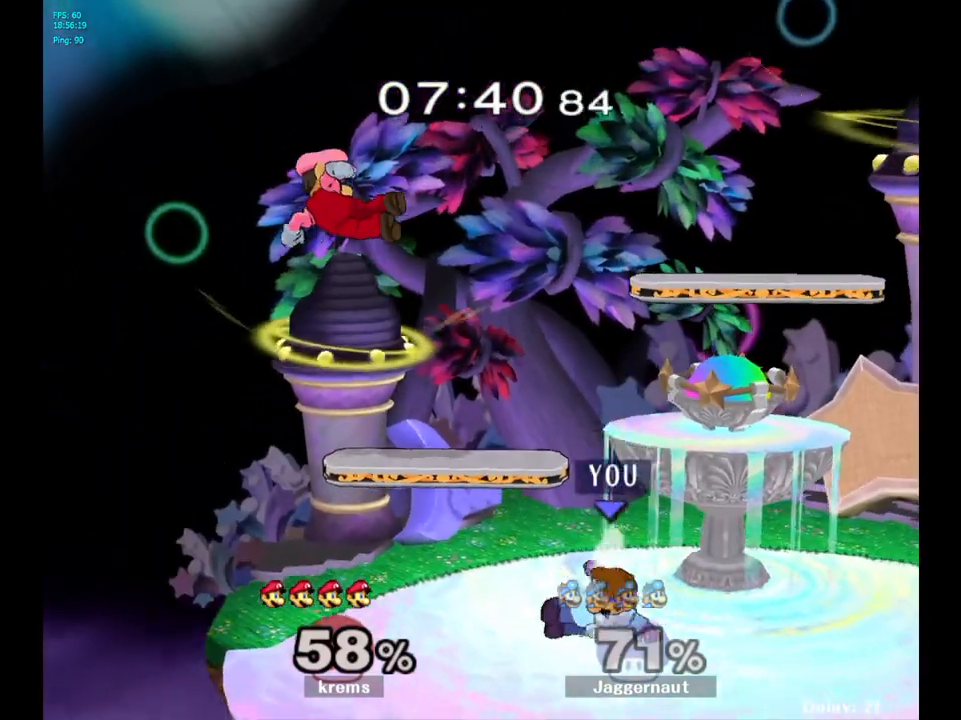
{"buttons": [], "left_stick": "up-left", "right_stick": "center", "events": [[17, "R1", "down"], [83, "R1", "up"], [100, "left_stick", "up"], [183, "left_stick", "up-left"]]}
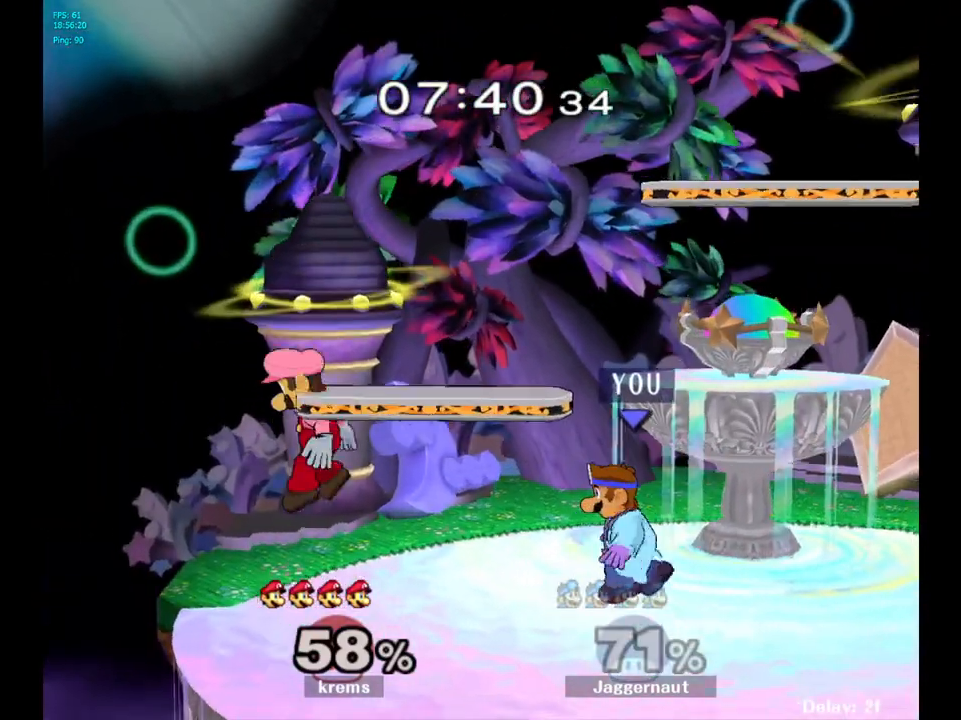
{"buttons": [], "left_stick": "right", "right_stick": "center", "events": [[117, "left_stick", "left"], [217, "Y", "down"], [233, "left_stick", "center"], [300, "A", "down"], [367, "Y", "up"], [433, "left_stick", "right"], [500, "A", "up"]]}
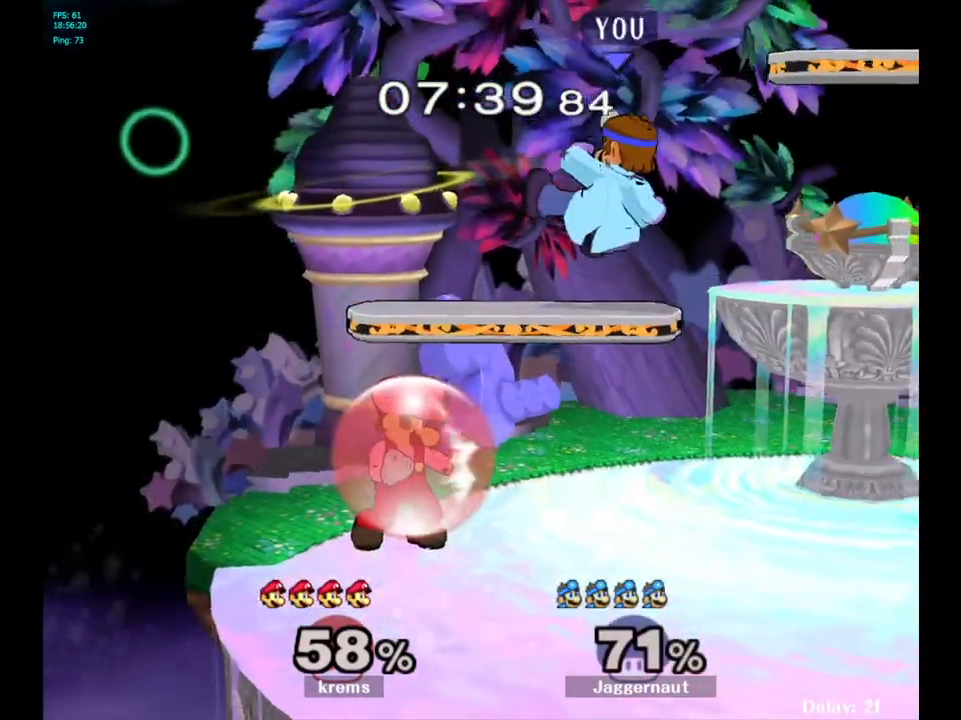
{"buttons": [], "left_stick": "right", "right_stick": "center", "events": []}
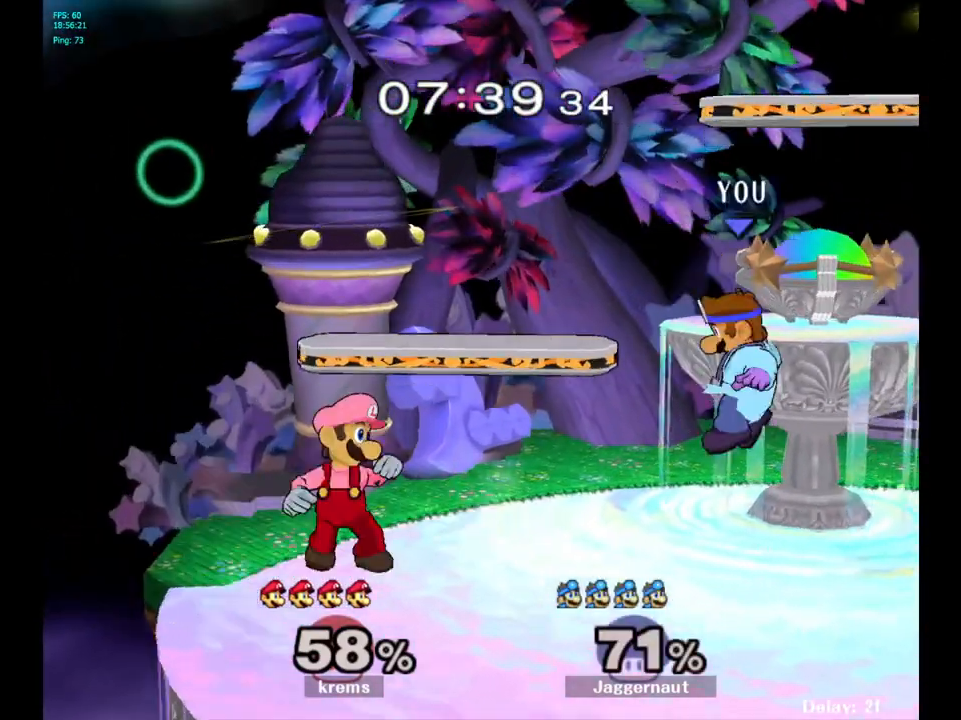
{"buttons": [], "left_stick": "center", "right_stick": "center", "events": [[117, "left_stick", "center"], [233, "left_stick", "left"], [283, "Y", "down"], [333, "Y", "up"], [367, "left_stick", "center"], [417, "A", "down"], [483, "A", "up"]]}
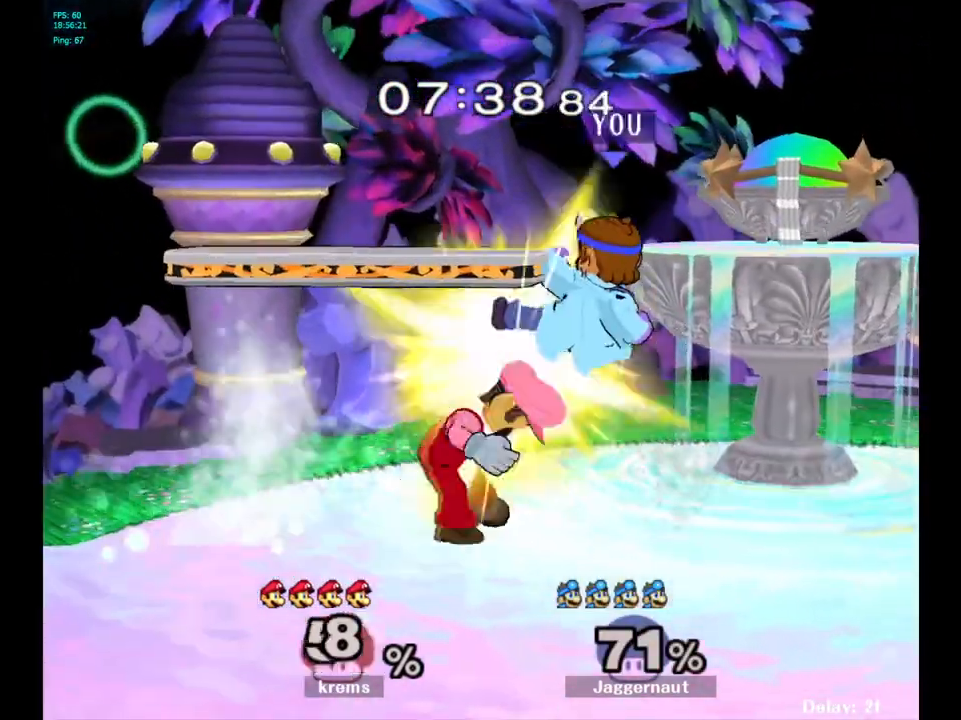
{"buttons": [], "left_stick": "center", "right_stick": "center", "events": [[83, "left_stick", "left"], [183, "left_stick", "center"], [250, "R1", "down"], [250, "left_stick", "down"], [417, "left_stick", "center"], [433, "R1", "up"]]}
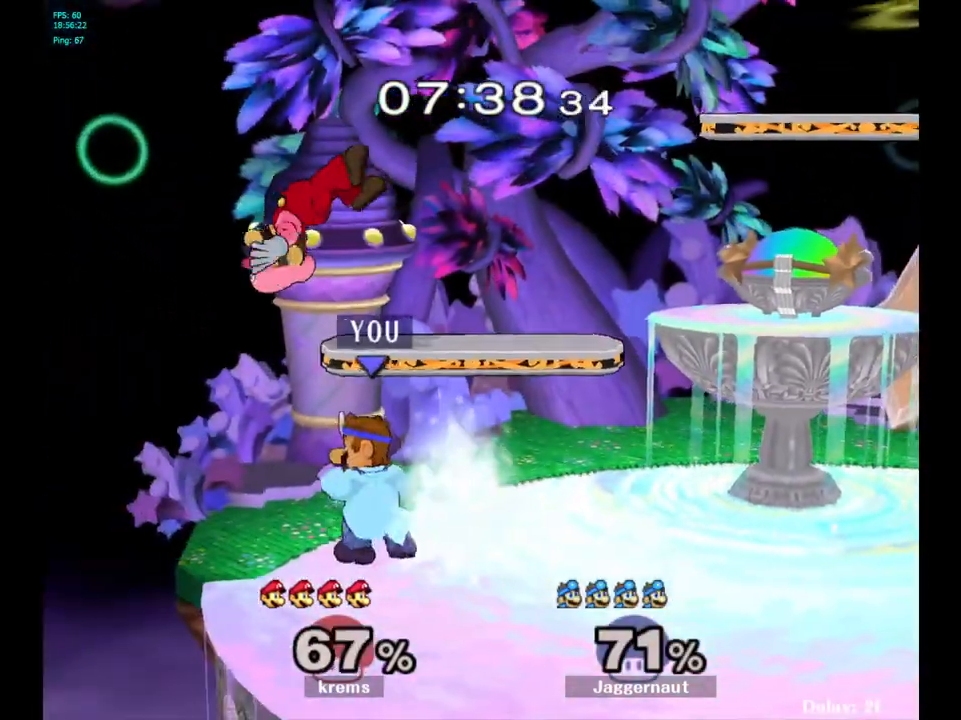
{"buttons": [], "left_stick": "up", "right_stick": "center", "events": [[167, "left_stick", "up"], [267, "A", "down"], [400, "A", "up"]]}
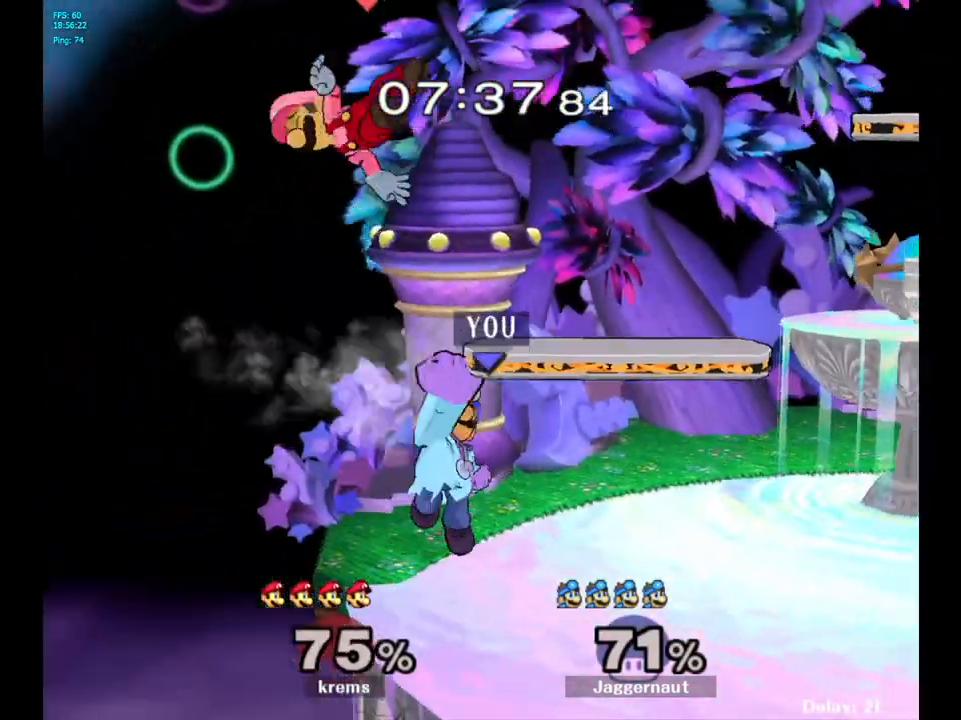
{"buttons": [], "left_stick": "center", "right_stick": "center", "events": [[233, "left_stick", "center"], [400, "Y", "down"], [500, "Y", "up"]]}
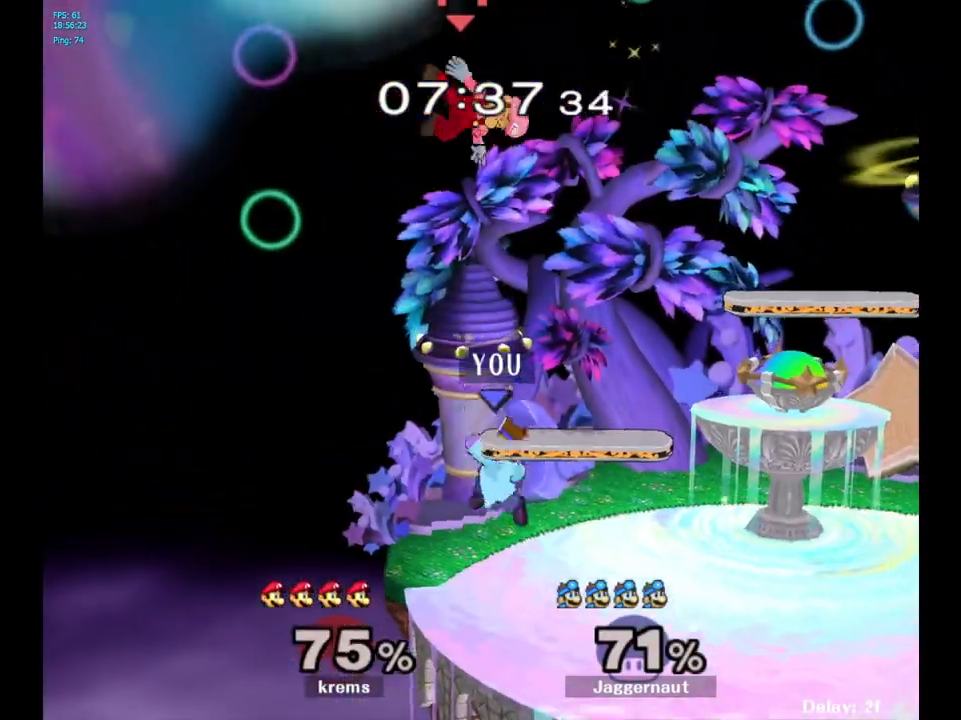
{"buttons": [], "left_stick": "up-right", "right_stick": "center", "events": [[83, "Y", "down"], [133, "A", "down"], [217, "Y", "up"], [250, "left_stick", "up-right"], [300, "A", "up"]]}
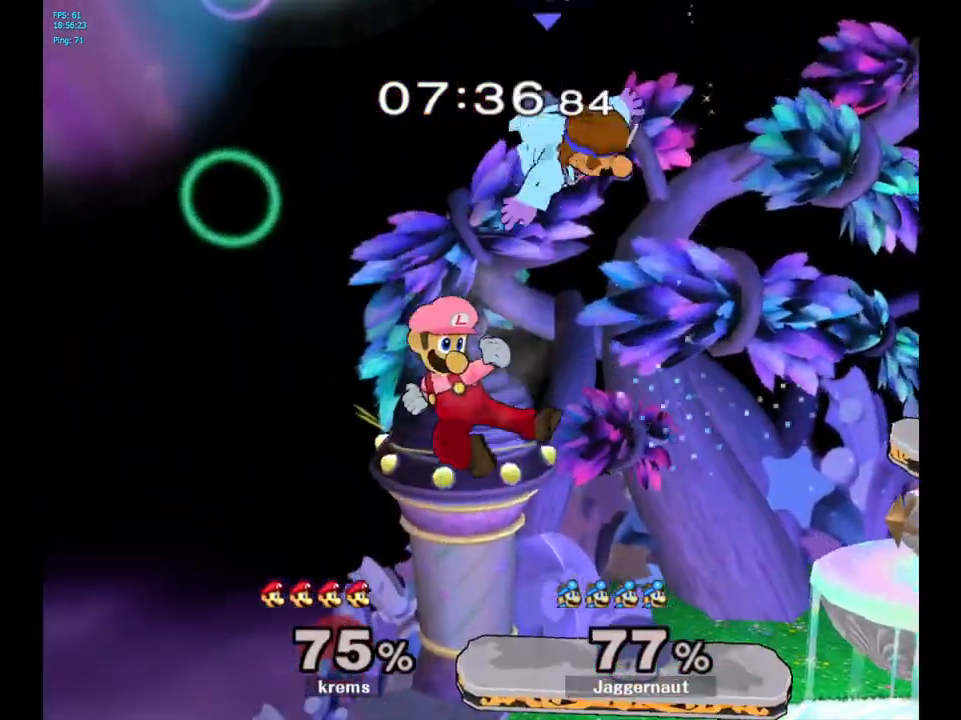
{"buttons": [], "left_stick": "center", "right_stick": "center", "events": [[233, "left_stick", "center"]]}